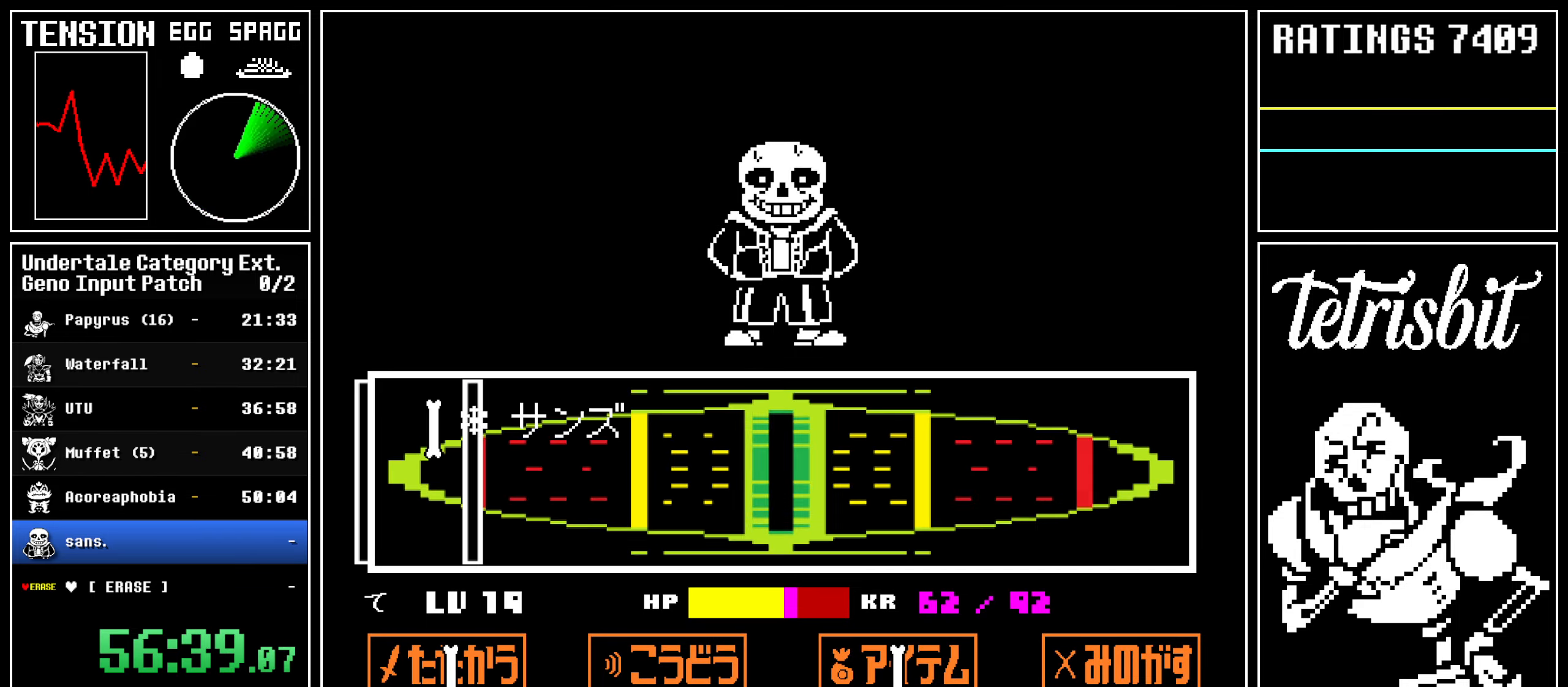
Gameplay with keyboard; each line is a JSON object with the keys held at the frame after it. "events" lists presses ("down") and releases ("up") of "alt", "c", "ctrl", "down", "left", "return", "right", "shift", "space", "up" and "z" between this image and that frame as [ms after this image, input, new state], when the widget could be followed in between; "x" appears only as held states. No other keys are recorded. Mouse input is not recorded.
{"keys": [], "events": [[50, "return", "up"], [50, "z", "down"], [67, "return", "down"], [67, "z", "up"], [100, "return", "up"], [100, "z", "down"], [150, "return", "down"], [150, "z", "up"], [200, "return", "up"], [200, "z", "down"], [217, "return", "down"], [234, "z", "up"], [267, "return", "up"], [267, "z", "down"], [334, "return", "down"], [367, "return", "up"], [434, "z", "up"]]}
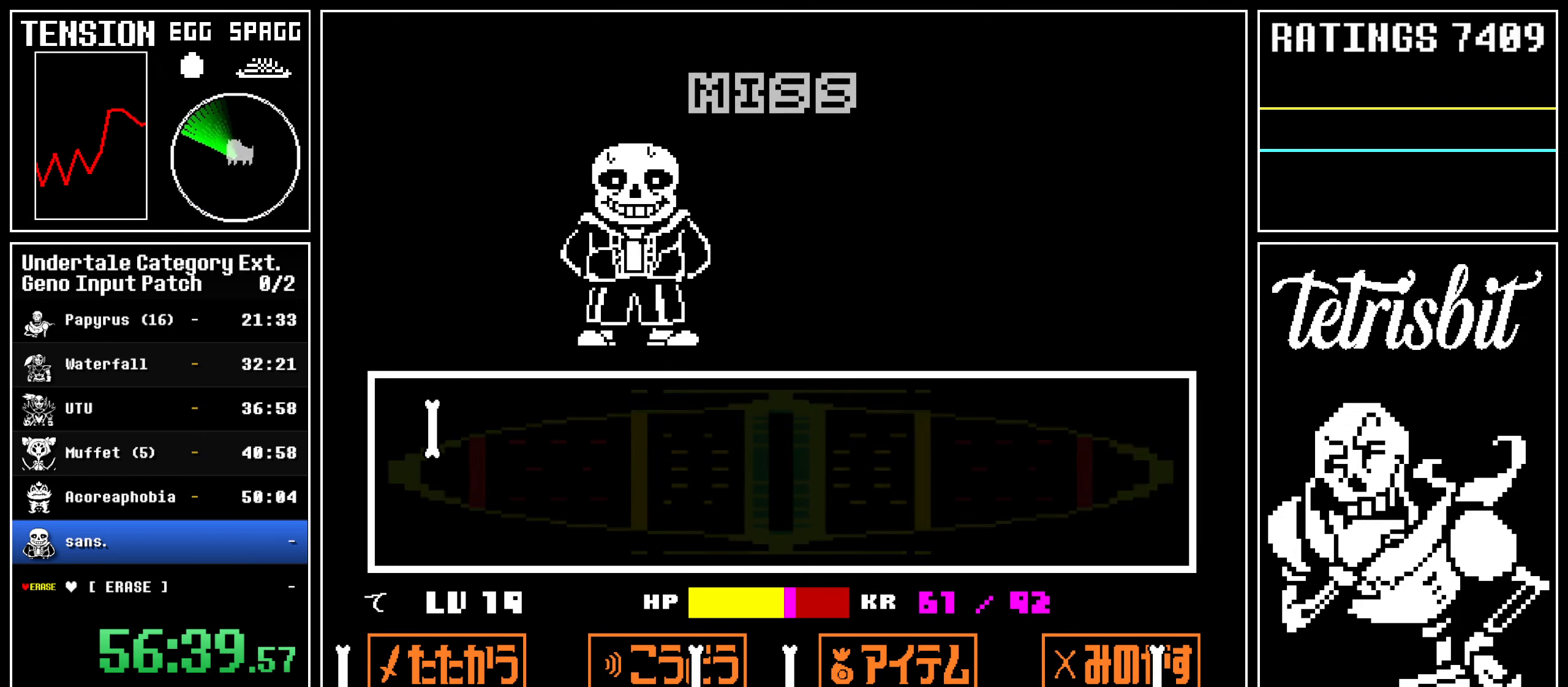
{"keys": ["return", "z"], "events": [[17, "return", "down"], [50, "shift", "down"], [67, "shift", "up"], [84, "return", "up"], [117, "z", "down"], [167, "return", "down"], [167, "z", "up"], [200, "shift", "down"], [217, "shift", "up"], [250, "return", "up"], [250, "z", "down"], [317, "return", "down"], [317, "z", "up"], [334, "shift", "down"], [367, "shift", "up"], [384, "return", "up"], [384, "z", "down"], [450, "return", "down"], [450, "z", "up"], [467, "shift", "down"], [500, "shift", "up"], [500, "z", "down"]]}
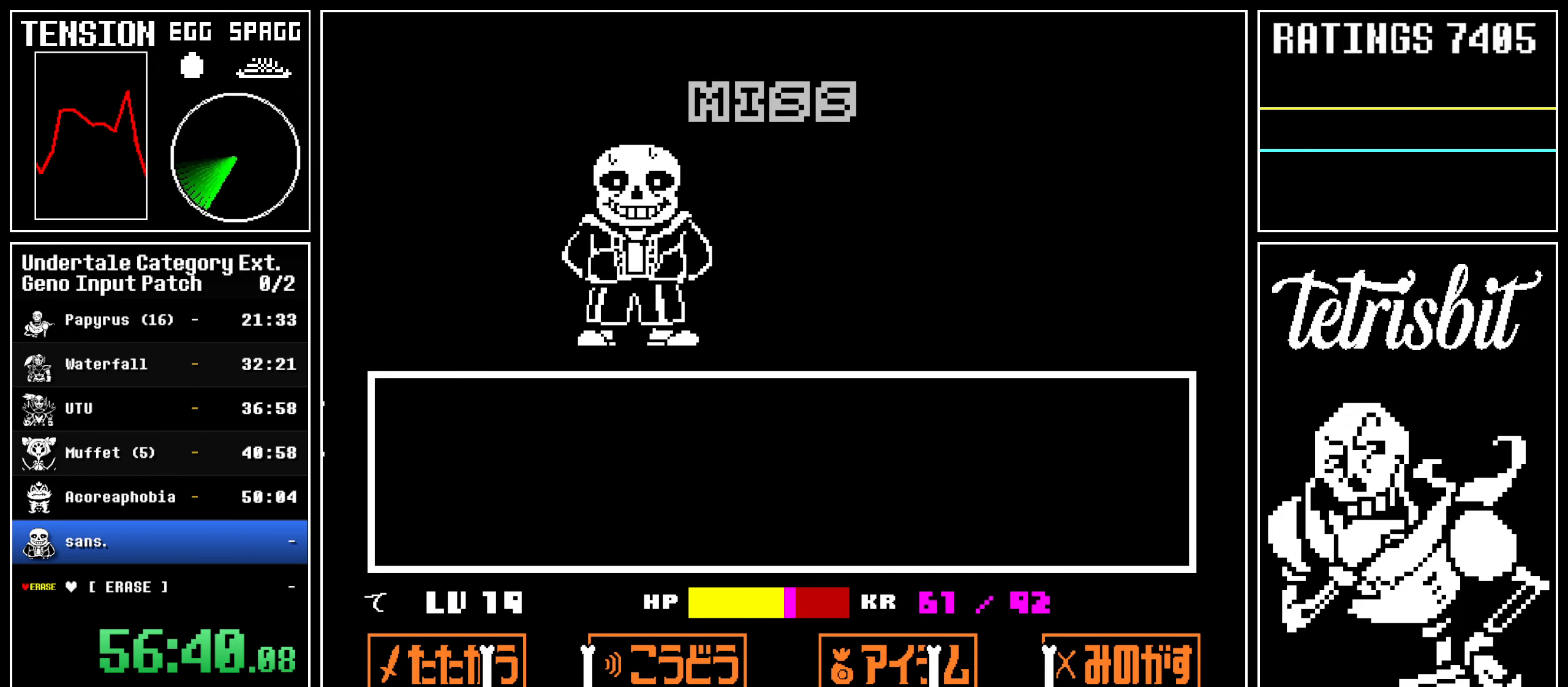
{"keys": ["return"], "events": [[34, "return", "up"], [100, "return", "down"], [100, "shift", "down"], [100, "z", "up"], [134, "shift", "up"], [150, "z", "down"], [167, "return", "up"], [234, "return", "down"], [234, "z", "up"], [267, "shift", "down"], [284, "shift", "up"], [284, "z", "down"], [317, "return", "up"], [350, "z", "up"], [367, "return", "down"], [400, "shift", "down"], [417, "shift", "up"], [434, "z", "down"], [450, "return", "up"], [500, "return", "down"], [500, "z", "up"]]}
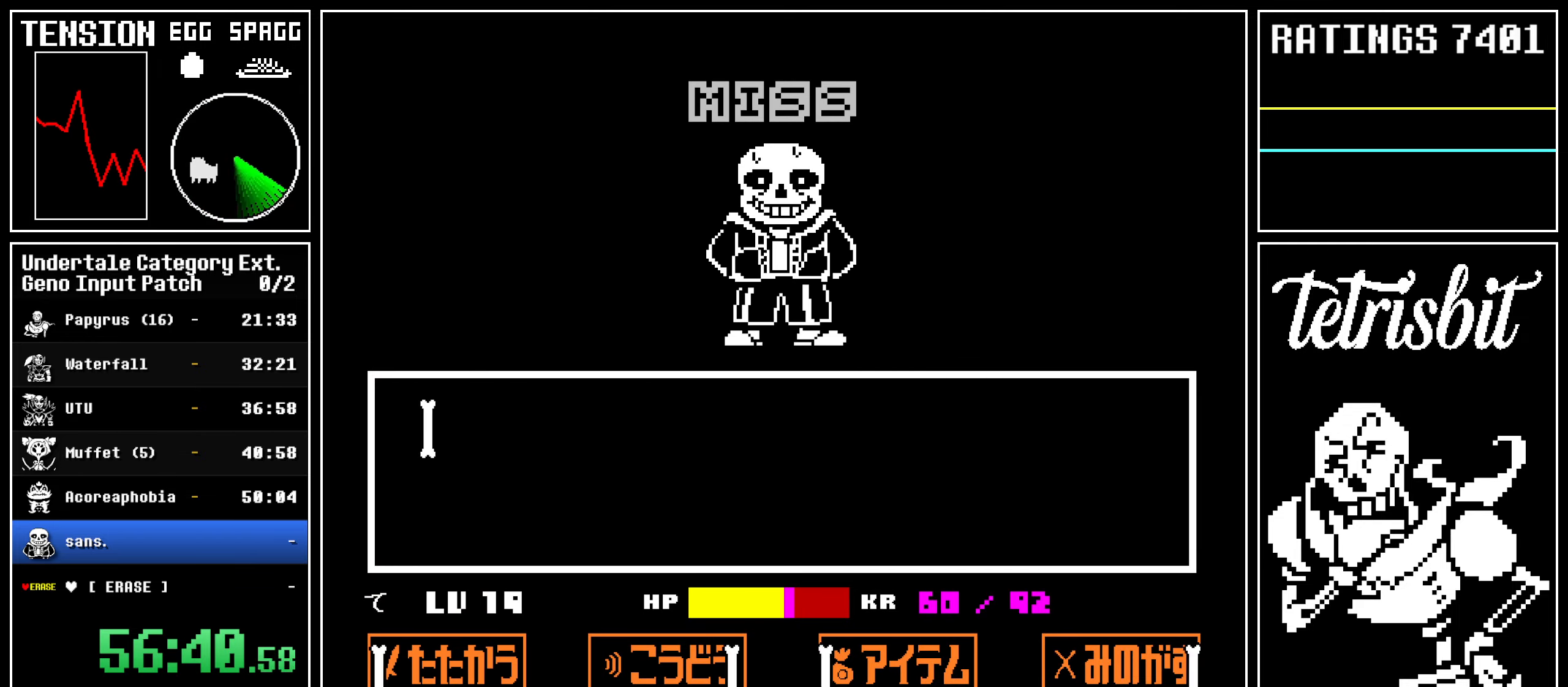
{"keys": ["return", "z"], "events": [[34, "shift", "down"], [67, "shift", "up"], [67, "z", "down"], [84, "return", "up"], [117, "return", "down"], [117, "z", "up"], [150, "shift", "down"], [184, "shift", "up"], [184, "z", "down"], [217, "return", "up"], [267, "return", "down"], [267, "z", "up"], [284, "shift", "down"], [300, "z", "down"], [317, "shift", "up"], [334, "return", "up"], [384, "return", "down"], [400, "shift", "down"], [400, "z", "up"], [434, "z", "down"], [450, "return", "up"], [450, "shift", "up"], [500, "return", "down"]]}
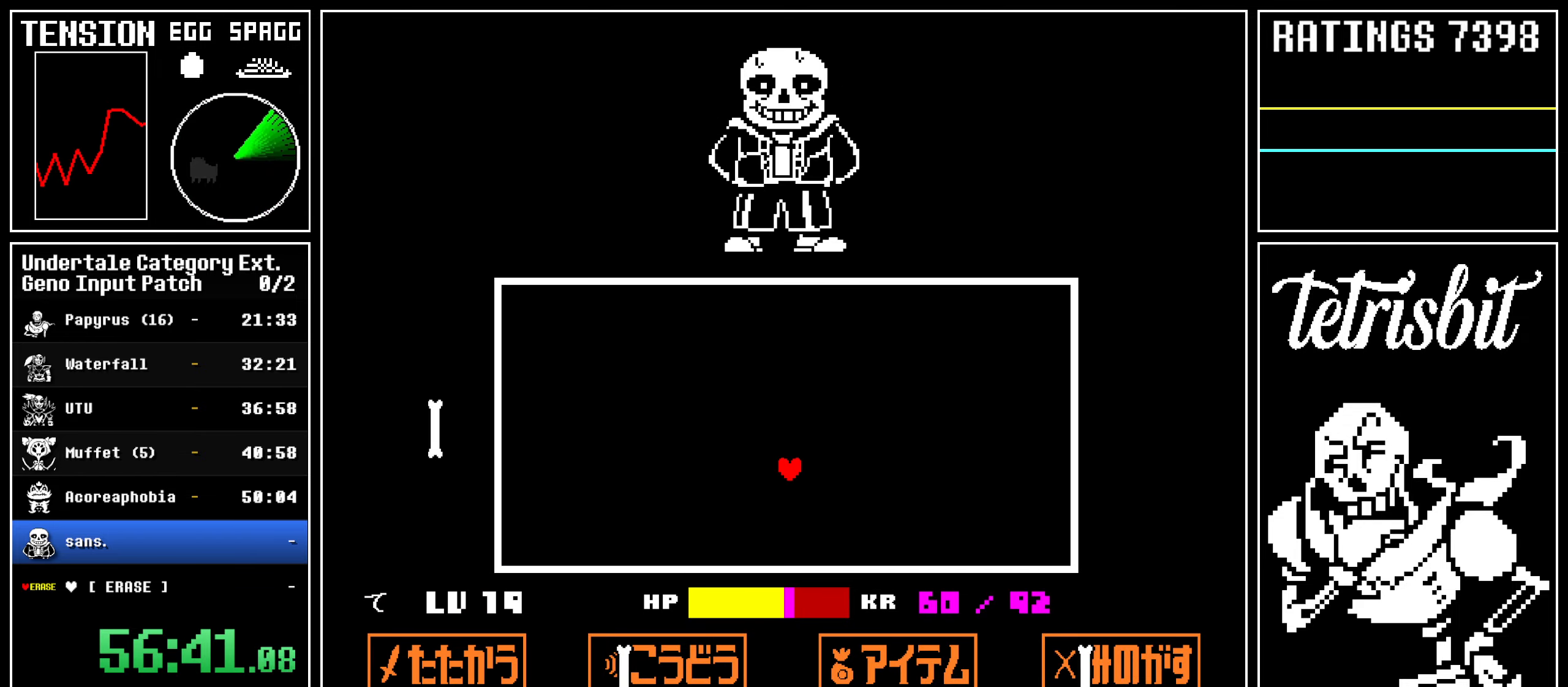
{"keys": [], "events": [[17, "shift", "down"], [84, "return", "up"], [84, "shift", "up"], [84, "z", "up"]]}
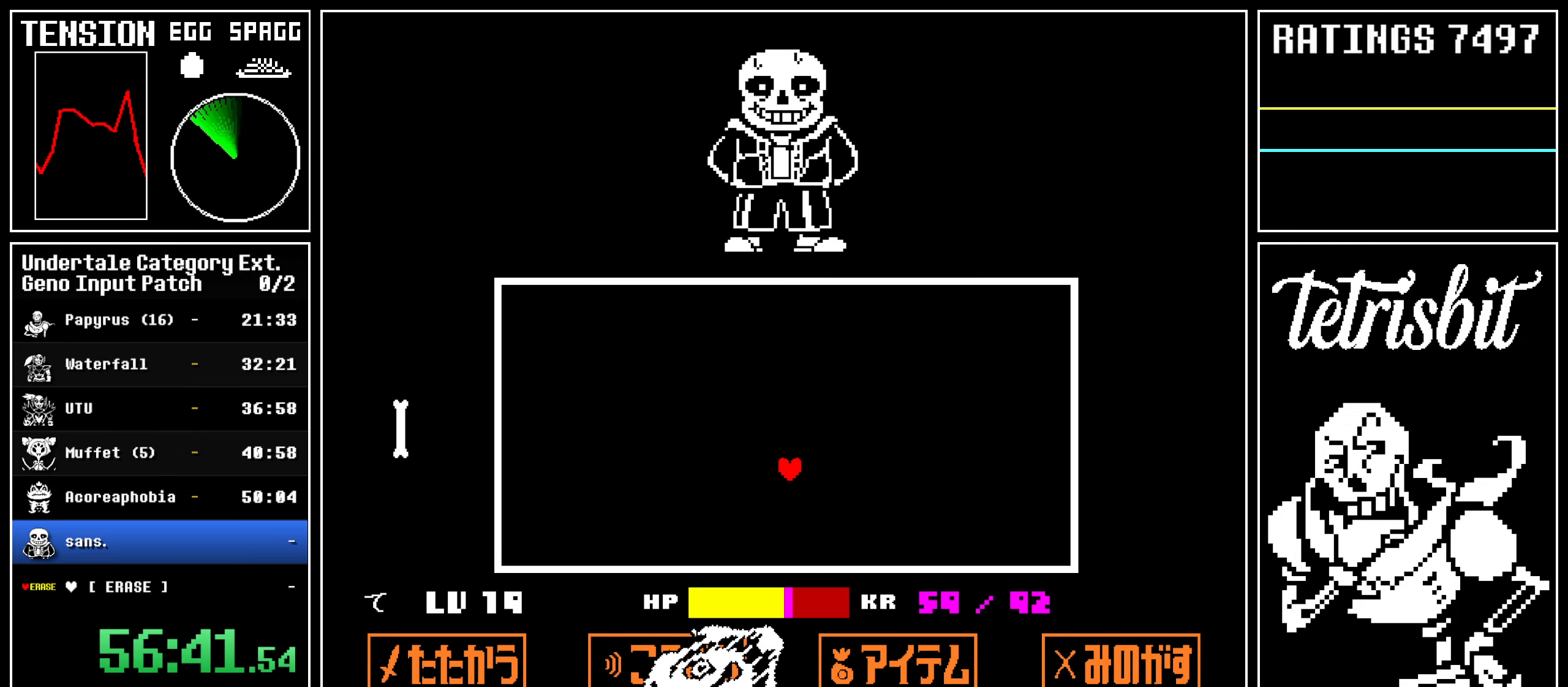
{"keys": ["left", "up"], "events": [[134, "up", "down"], [250, "left", "down"]]}
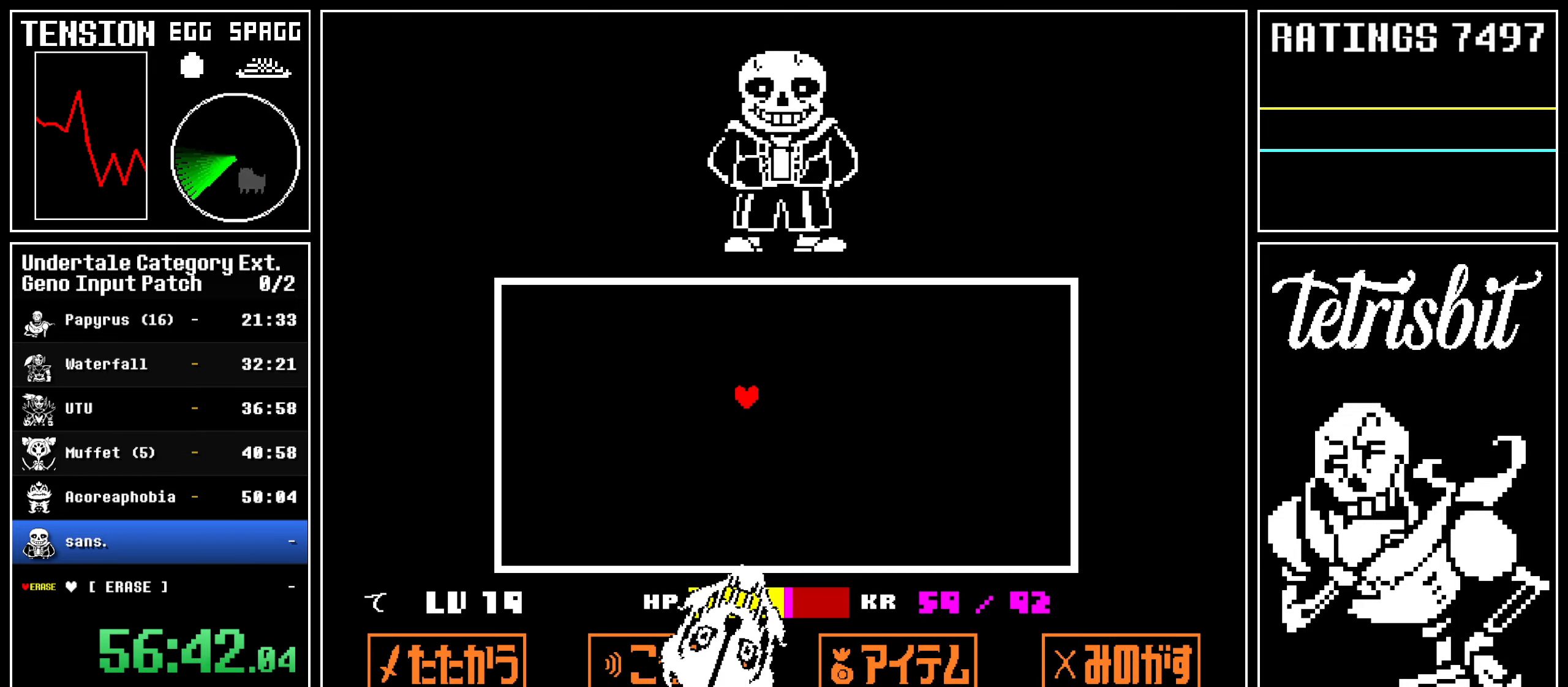
{"keys": ["left"], "events": [[34, "up", "up"]]}
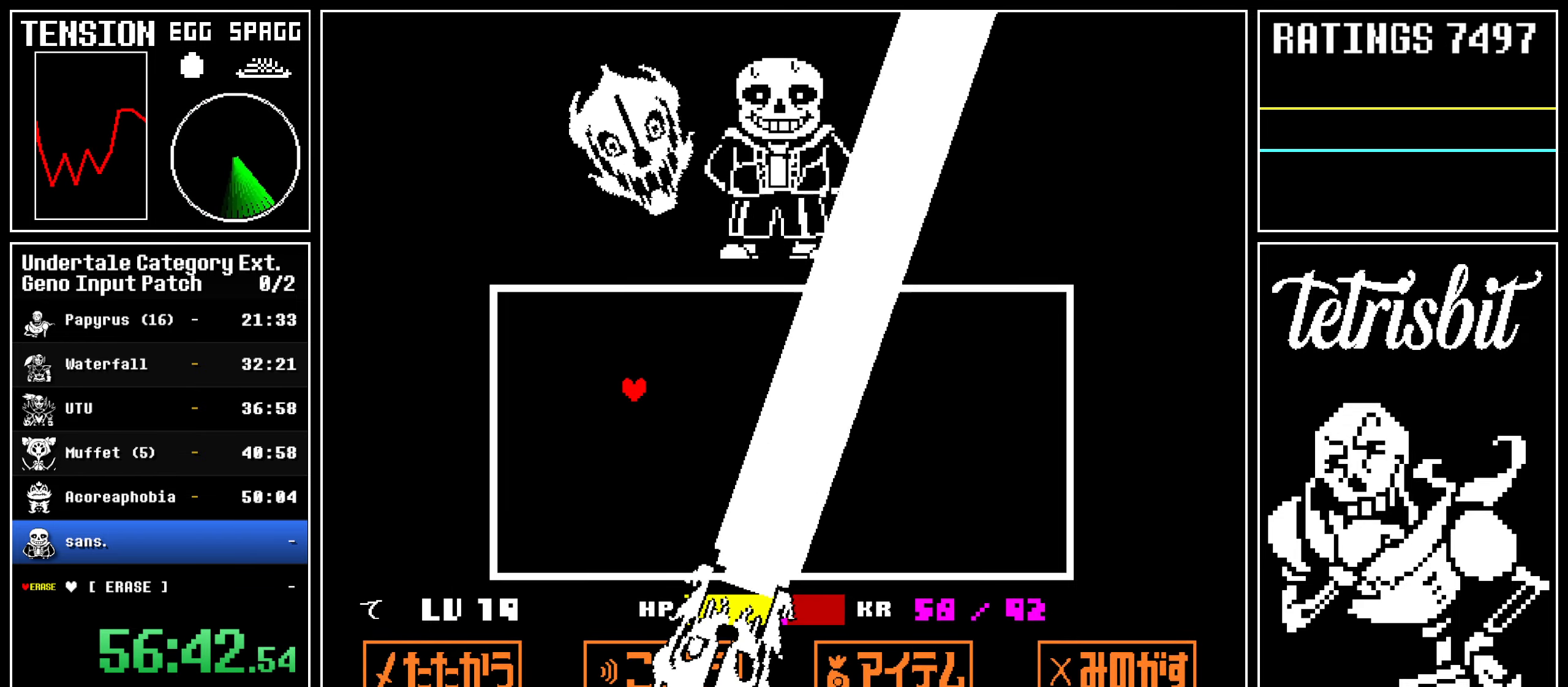
{"keys": [], "events": [[150, "left", "up"]]}
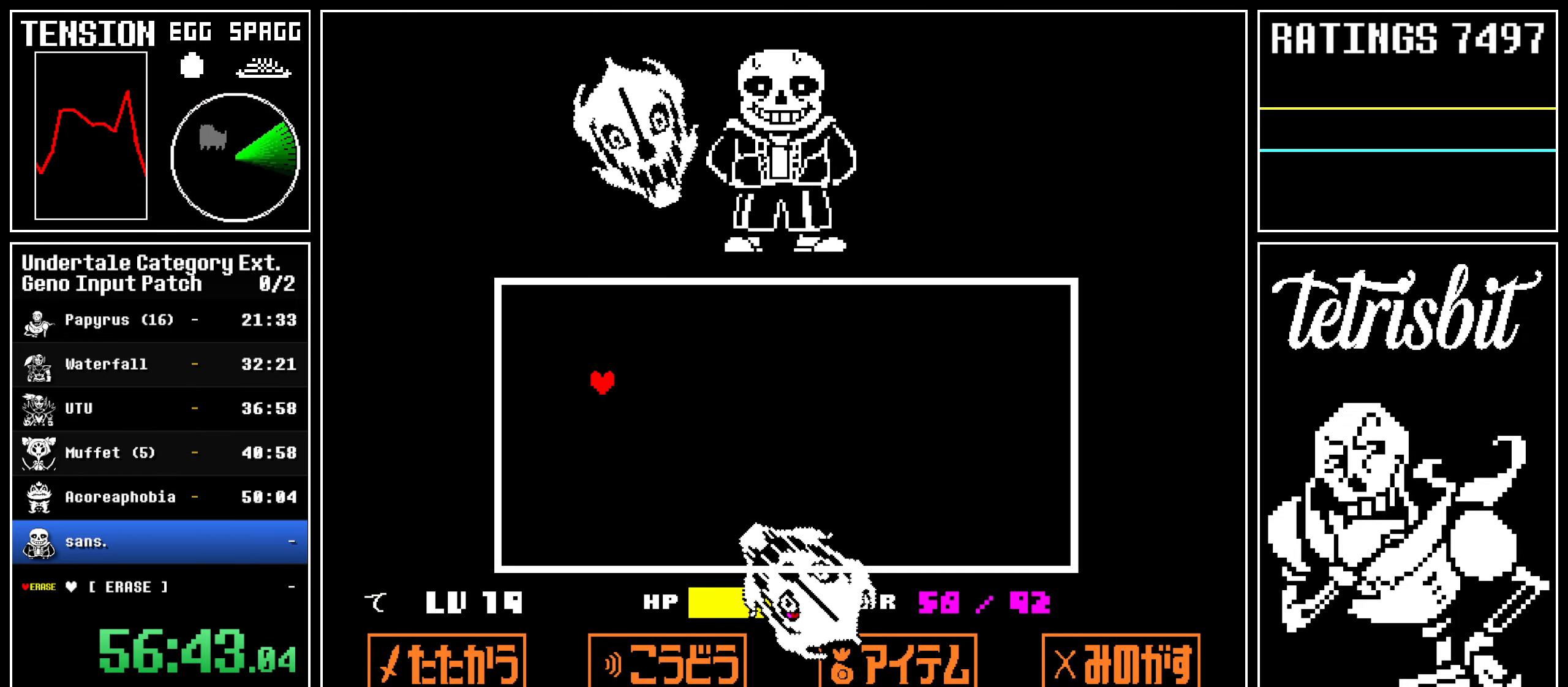
{"keys": ["up"], "events": [[217, "right", "down"], [217, "up", "down"], [317, "right", "up"]]}
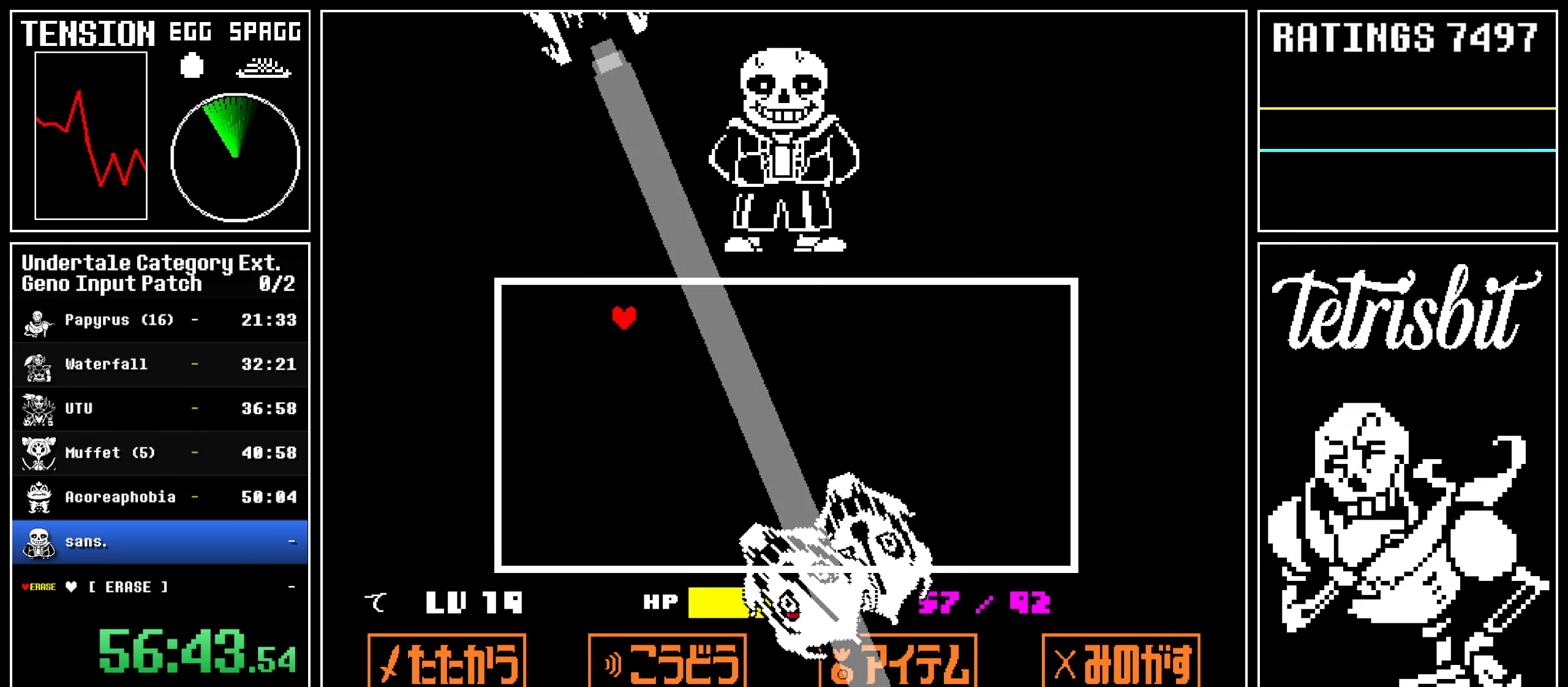
{"keys": ["right"], "events": [[50, "right", "down"], [434, "up", "up"]]}
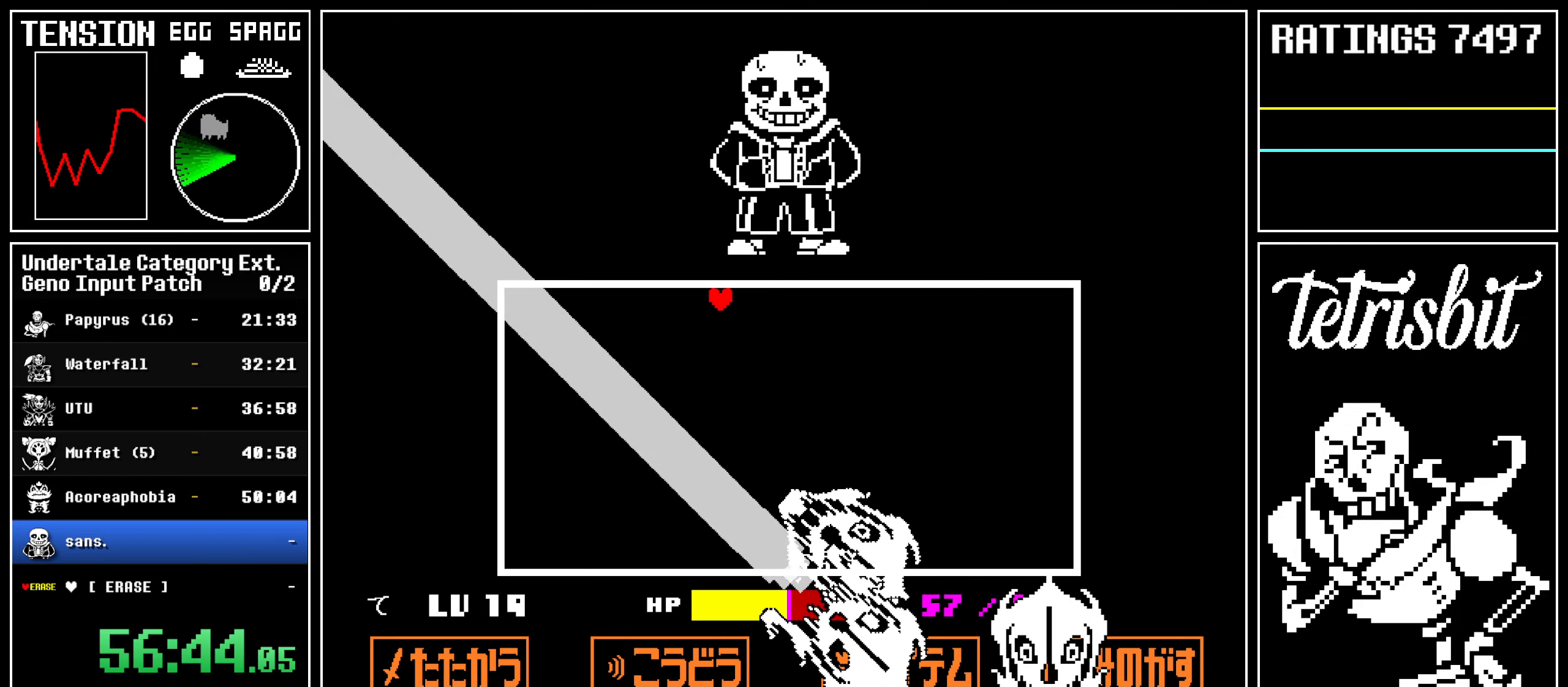
{"keys": ["right"], "events": []}
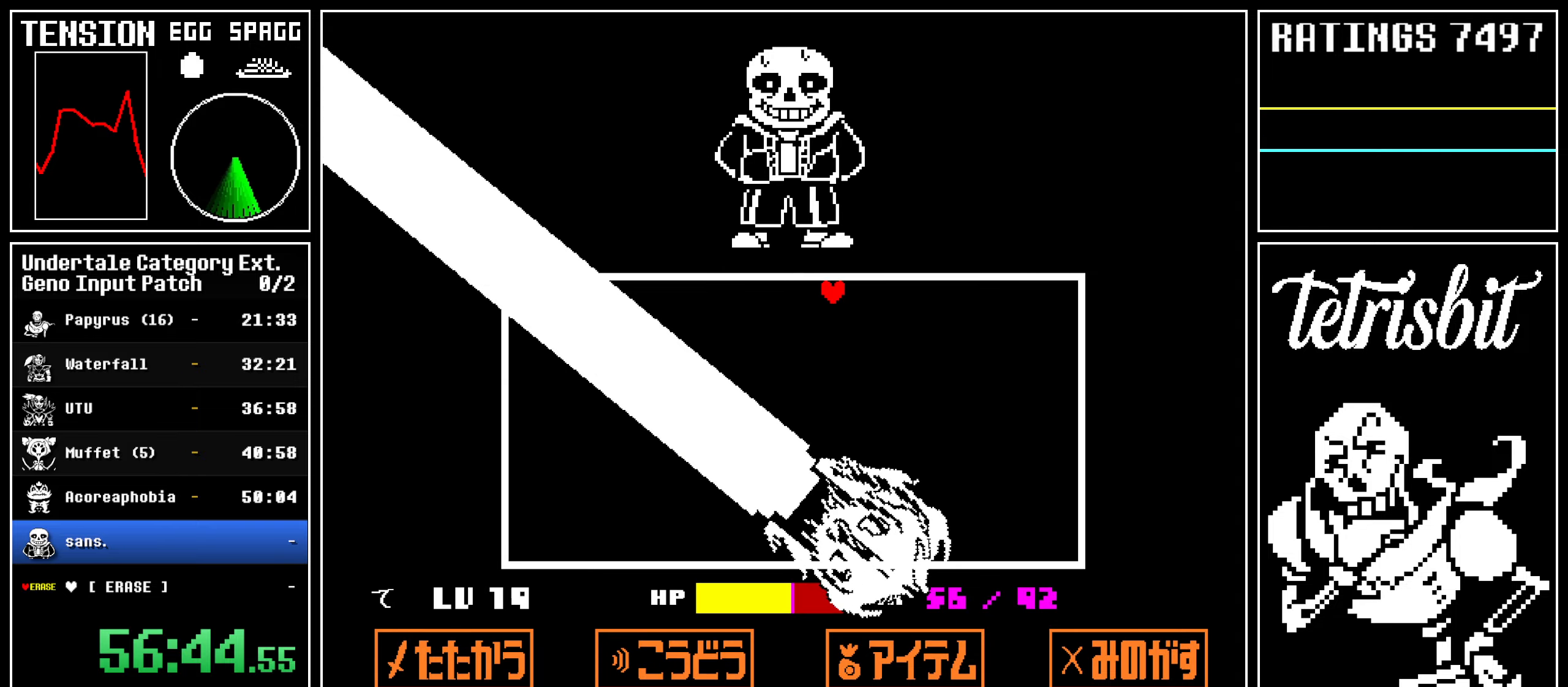
{"keys": ["down"], "events": [[400, "down", "down"], [484, "right", "up"]]}
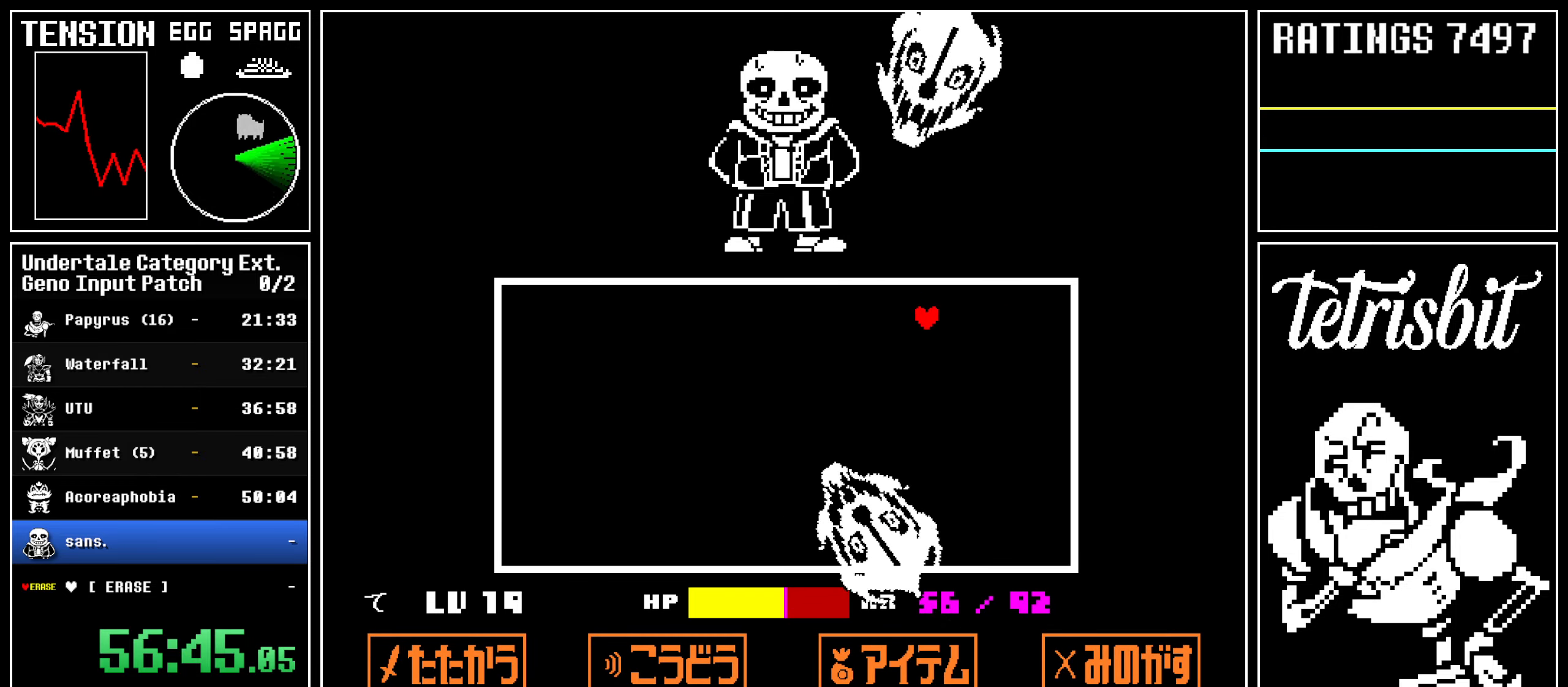
{"keys": ["right"], "events": [[117, "right", "down"], [367, "down", "up"]]}
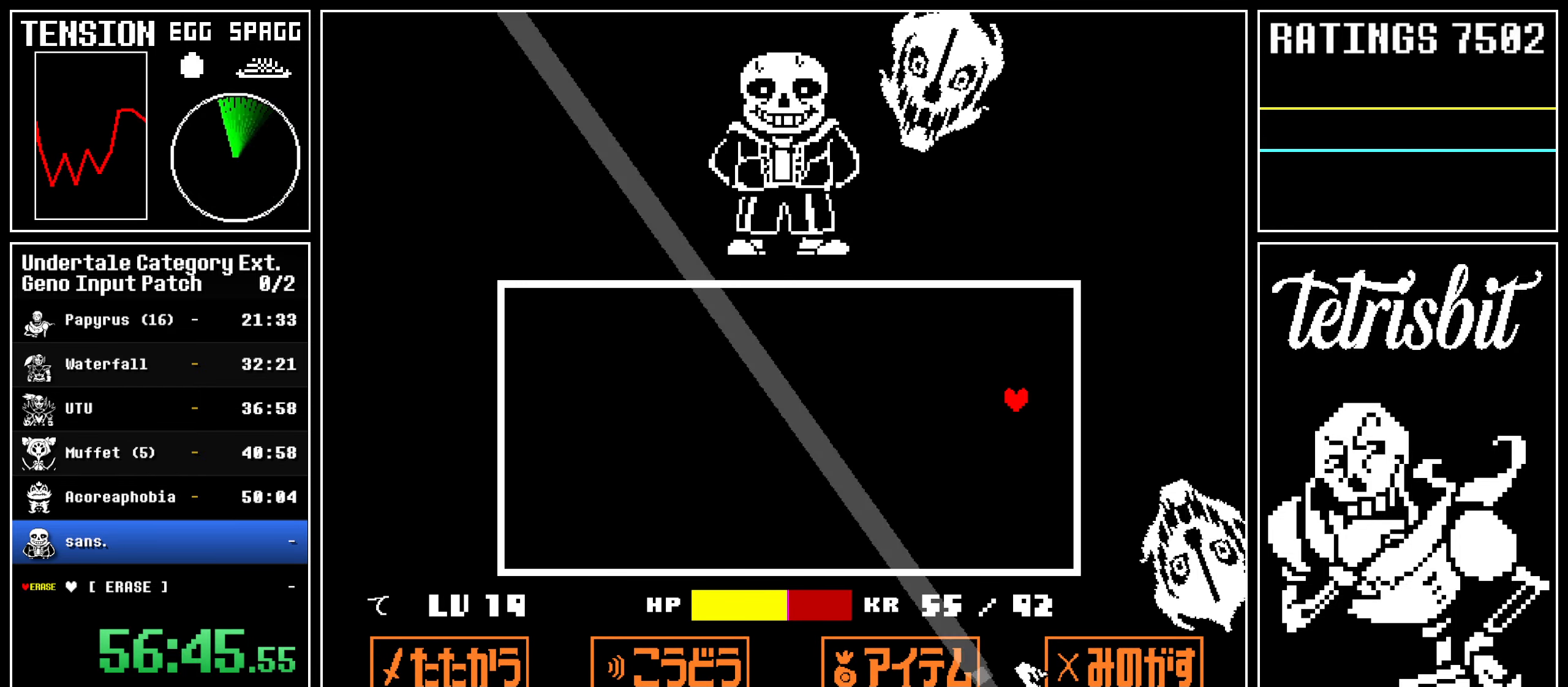
{"keys": ["up"], "events": [[17, "right", "up"], [334, "up", "down"]]}
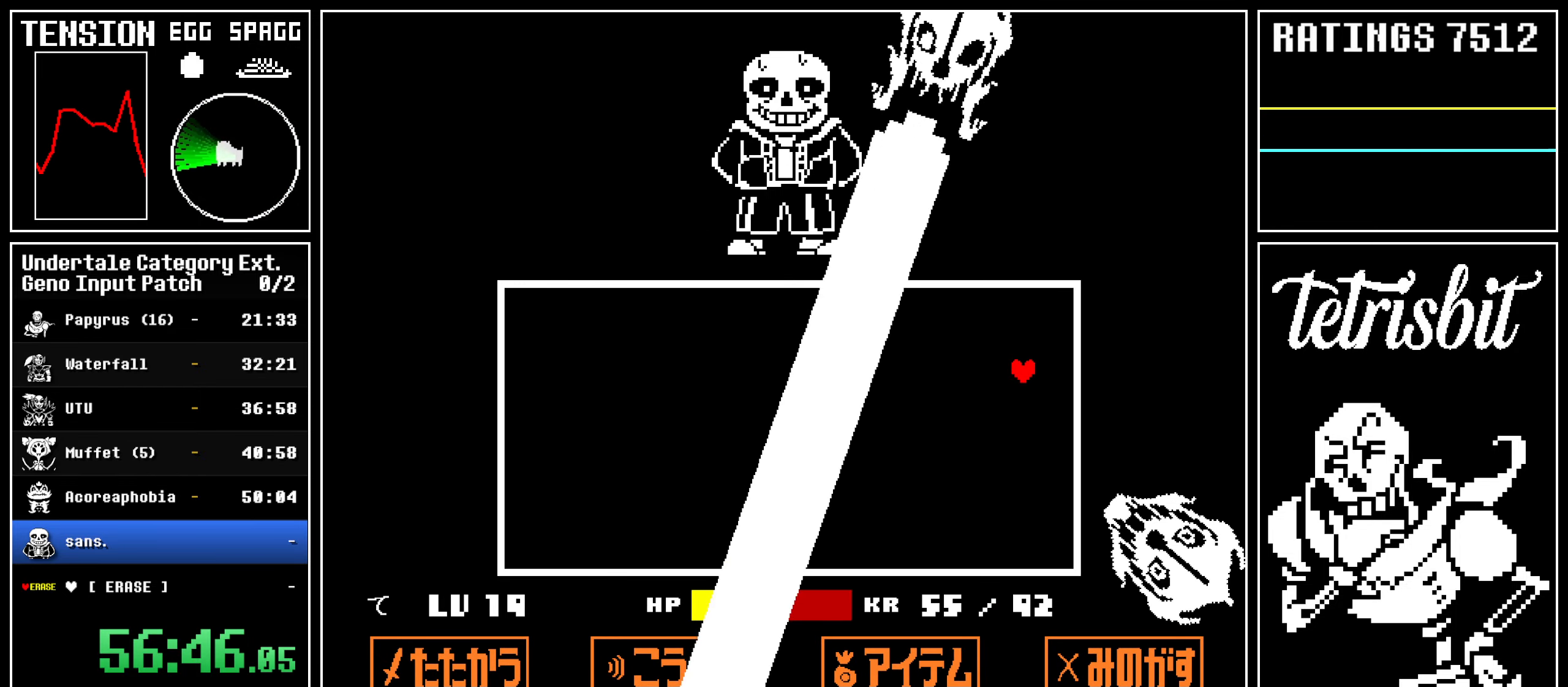
{"keys": ["up"], "events": [[50, "right", "down"], [484, "right", "up"]]}
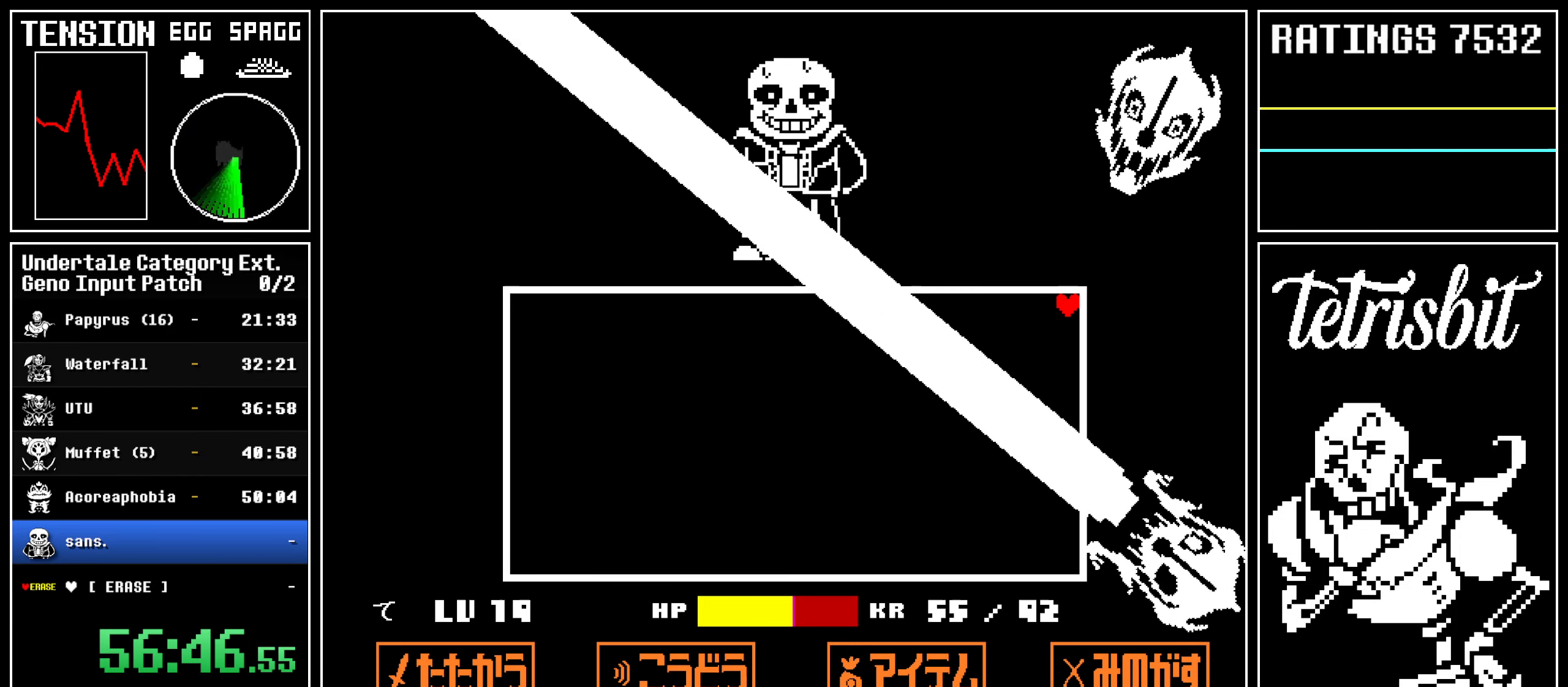
{"keys": ["left", "up"], "events": [[84, "left", "down"]]}
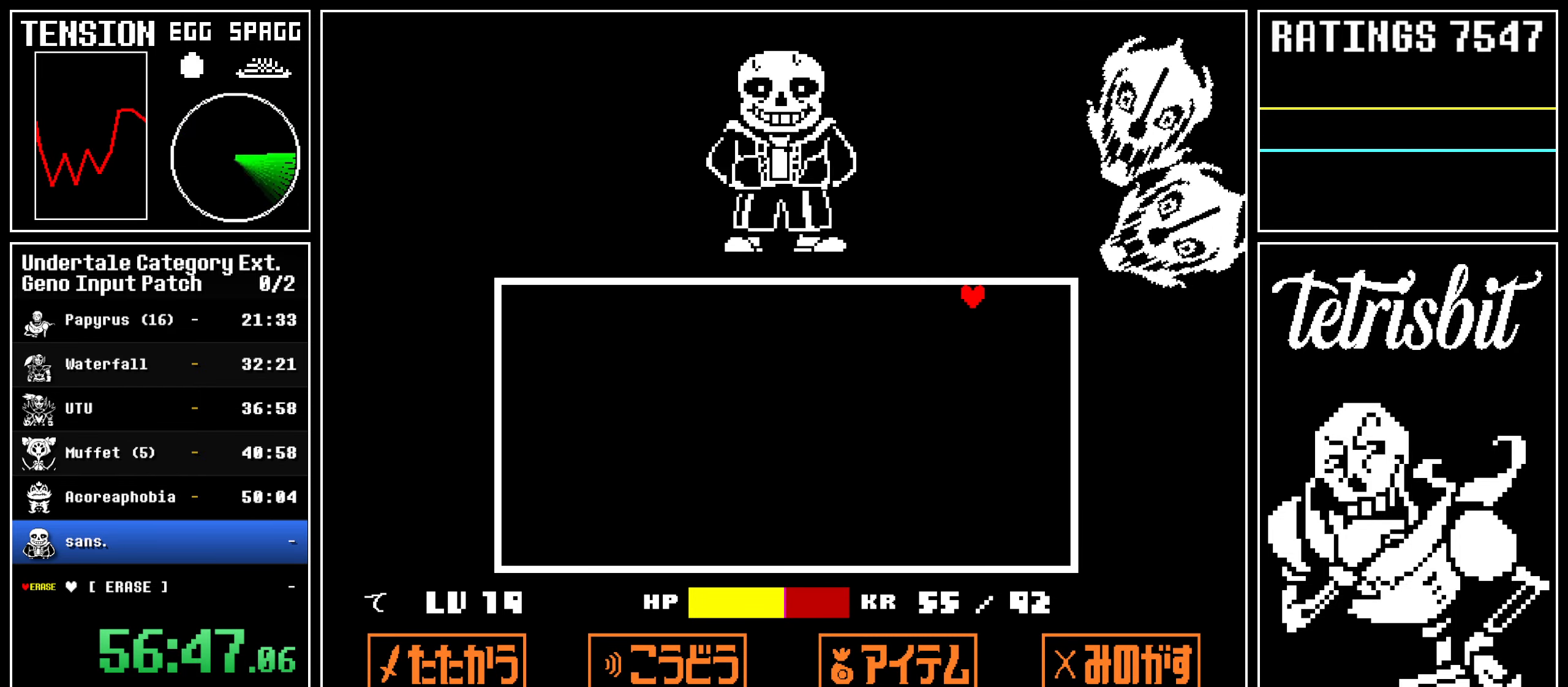
{"keys": ["left"], "events": [[484, "up", "up"]]}
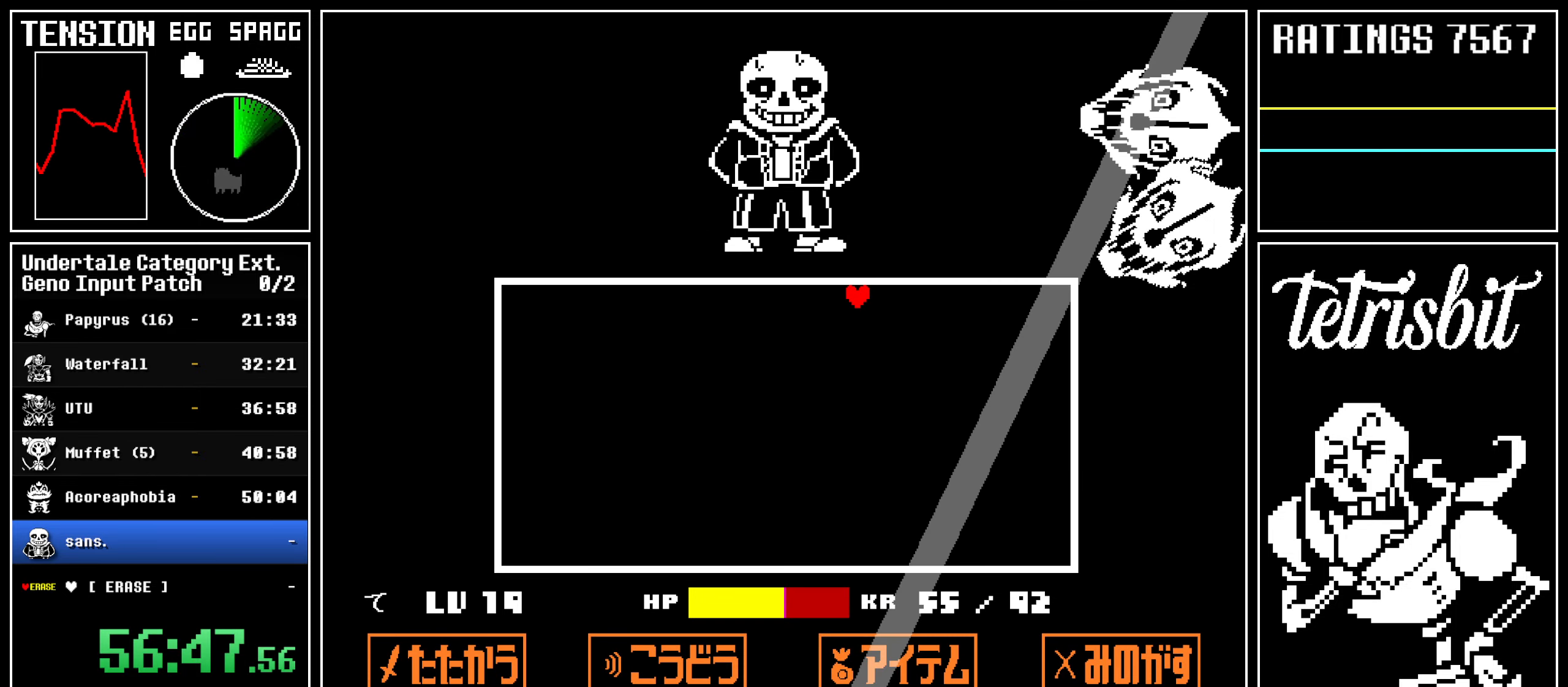
{"keys": ["left", "up"], "events": [[17, "down", "down"], [234, "down", "up"], [267, "up", "down"]]}
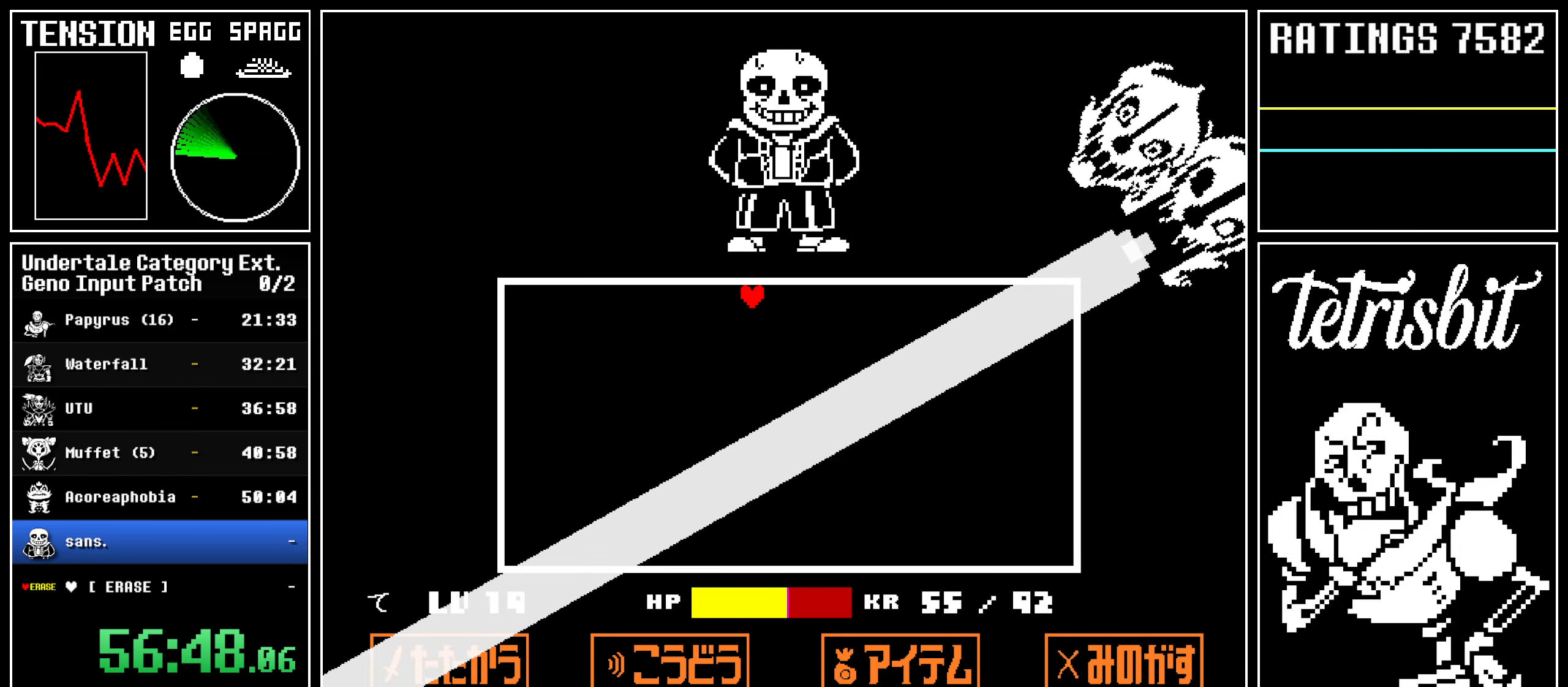
{"keys": ["left", "up"], "events": [[117, "down", "down"], [117, "up", "up"], [317, "down", "up"], [334, "up", "down"]]}
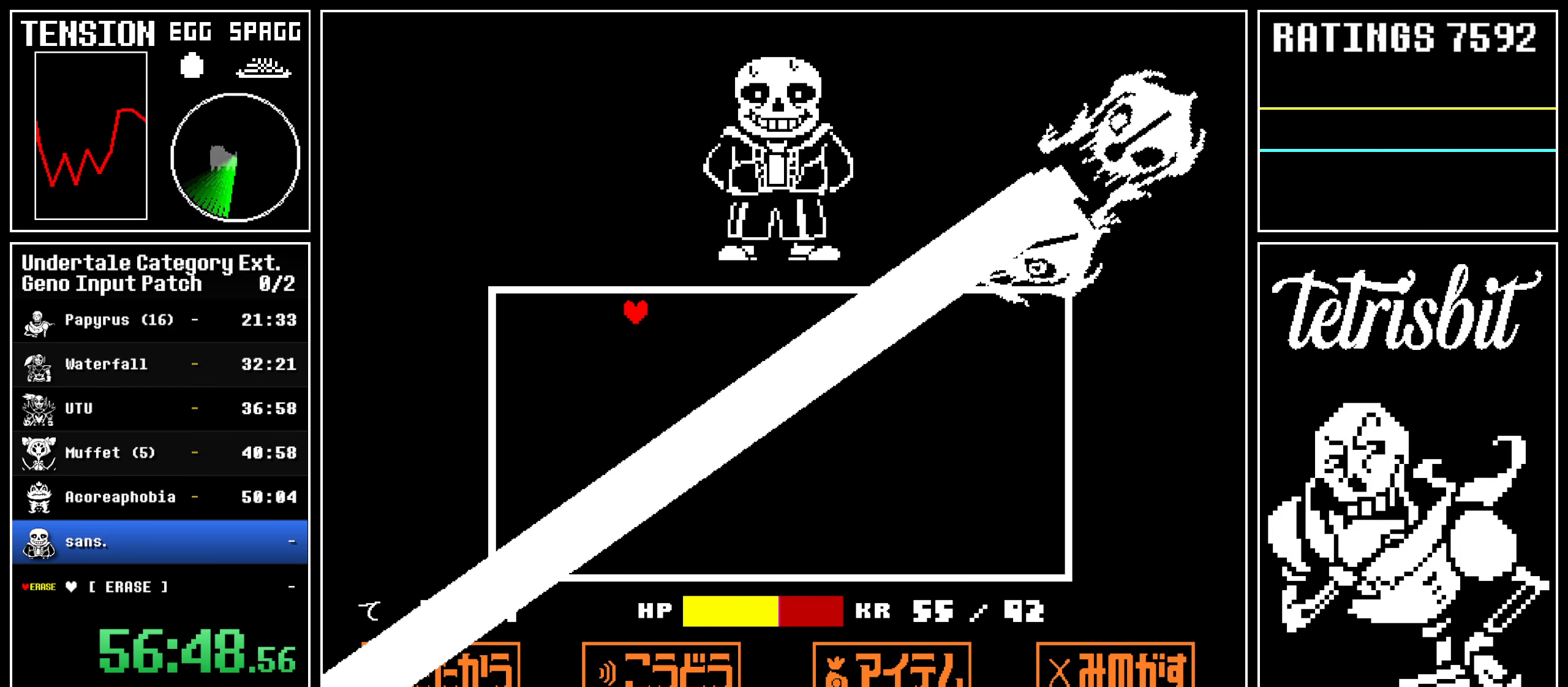
{"keys": ["down", "left"], "events": [[234, "up", "up"], [334, "down", "down"]]}
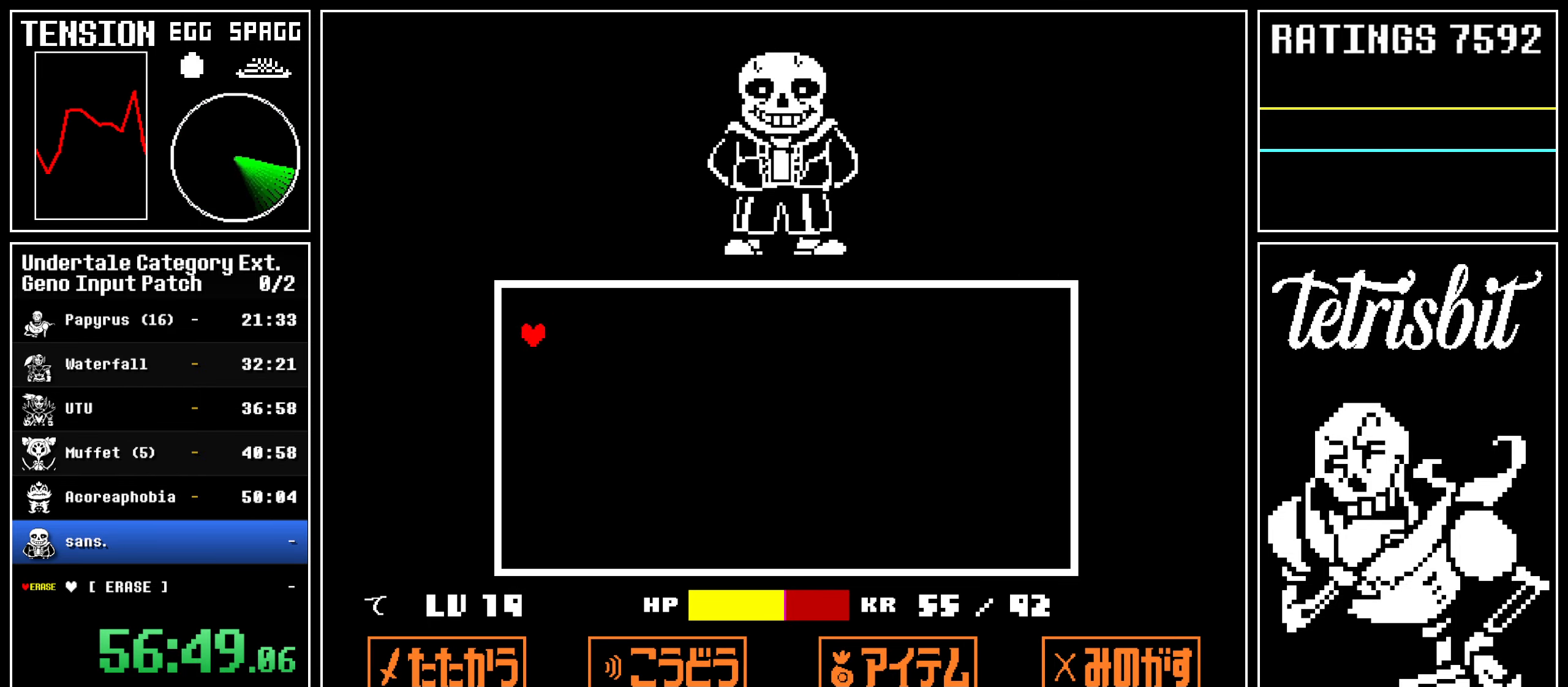
{"keys": ["return"], "events": [[300, "down", "up"], [317, "left", "up"], [417, "return", "down"], [450, "return", "up"], [450, "z", "down"], [484, "return", "down"], [484, "z", "up"]]}
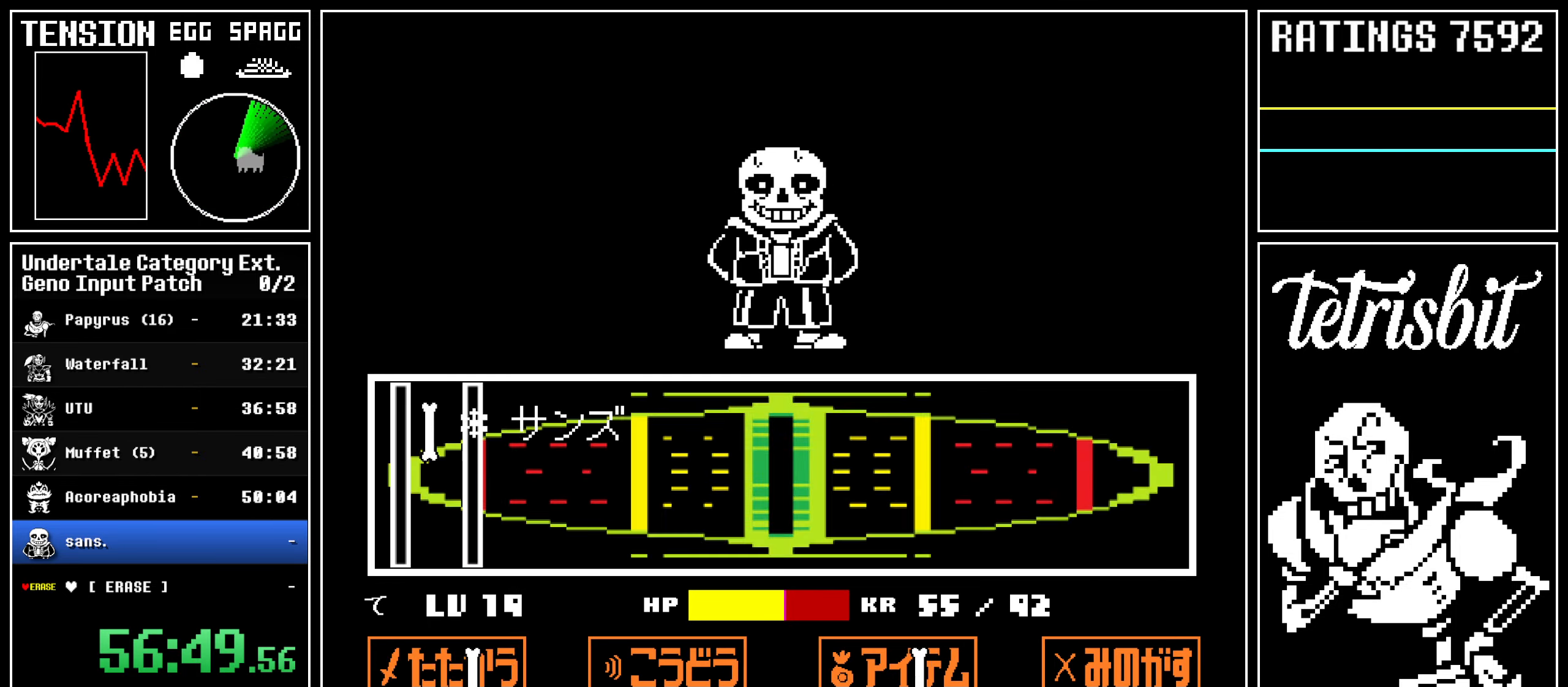
{"keys": ["x", "z"]}